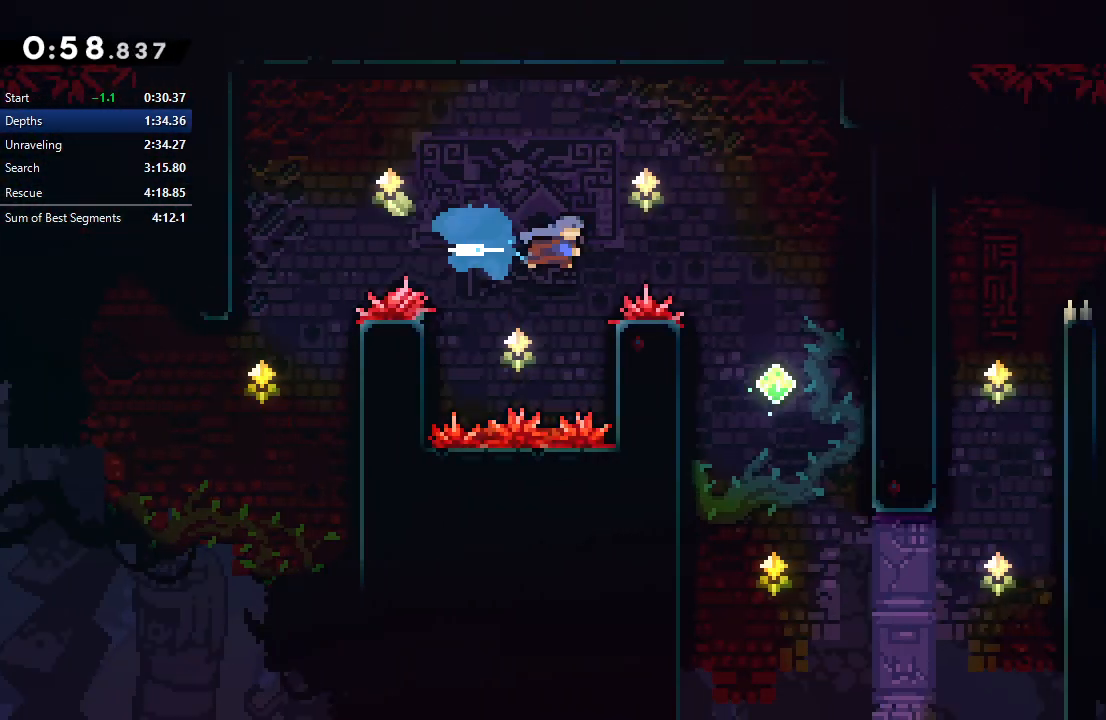
Gameplay with a controller (PlayStation layout); each line is a JSON object with the inputs held at the frame after it. "events" lists button and stick changes between this image and that frame as [ms after this image, input, new state], when the widget could be followed in between. Not read: L3 R3 left_stick.
{"buttons": ["DPAD_DOWN", "DPAD_RIGHT"], "right_stick": "center", "events": [[17, "CIRCLE", "up"], [17, "L2", "up"], [50, "R1", "up"], [67, "DPAD_DOWN", "down"]]}
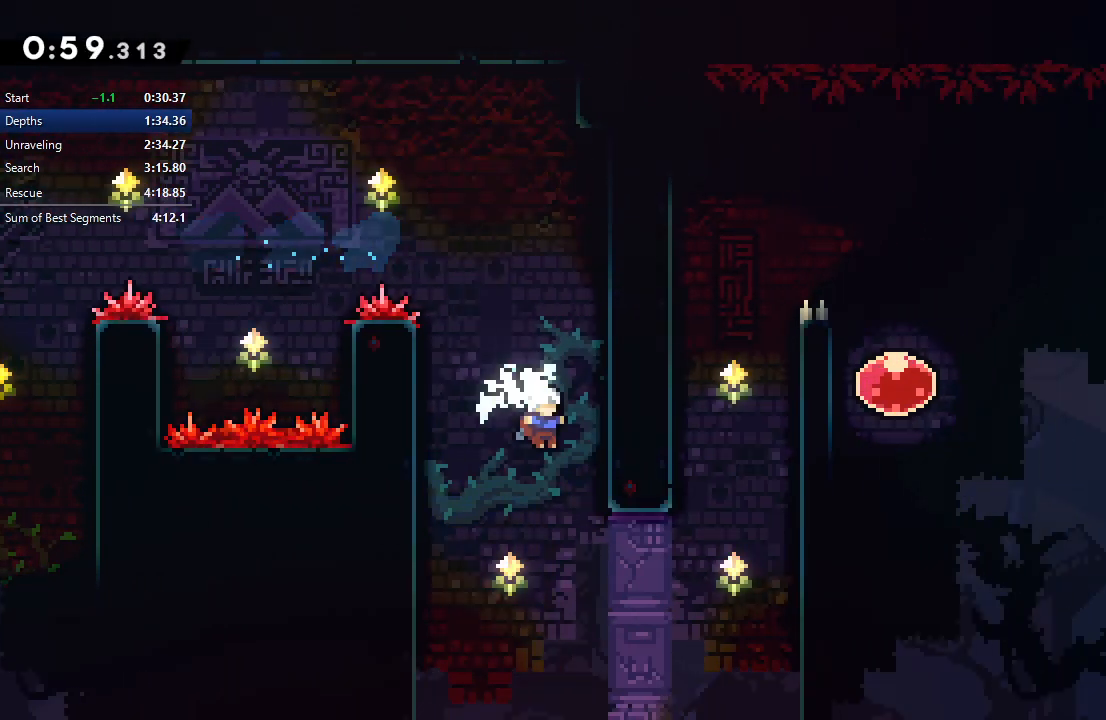
{"buttons": ["CIRCLE", "TRIANGLE", "R1", "DPAD_RIGHT"], "right_stick": "center", "events": [[167, "DPAD_DOWN", "up"], [217, "DPAD_UP", "down"], [217, "L1", "down"], [250, "R1", "down"], [367, "CIRCLE", "down"], [383, "DPAD_UP", "up"], [400, "L1", "up"], [433, "TRIANGLE", "down"]]}
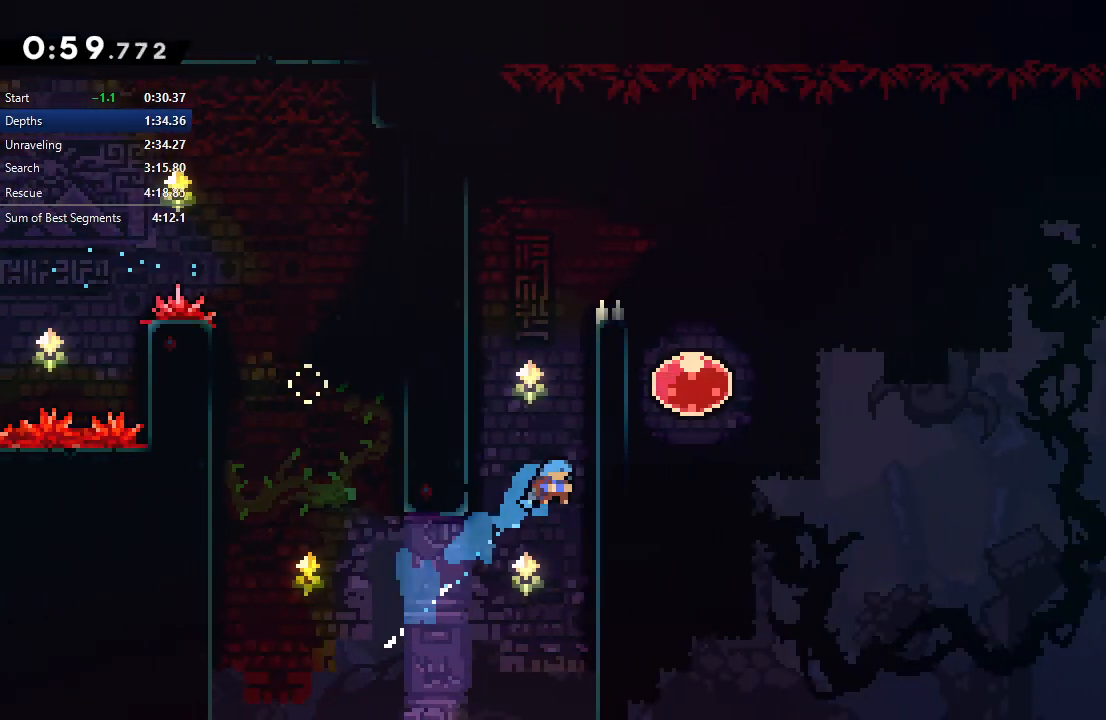
{"buttons": ["CIRCLE", "TRIANGLE", "L2", "R1", "DPAD_RIGHT"], "right_stick": "center", "events": [[100, "L2", "down"], [183, "L2", "up"], [250, "L2", "down"], [283, "L2", "up"], [350, "L2", "down"]]}
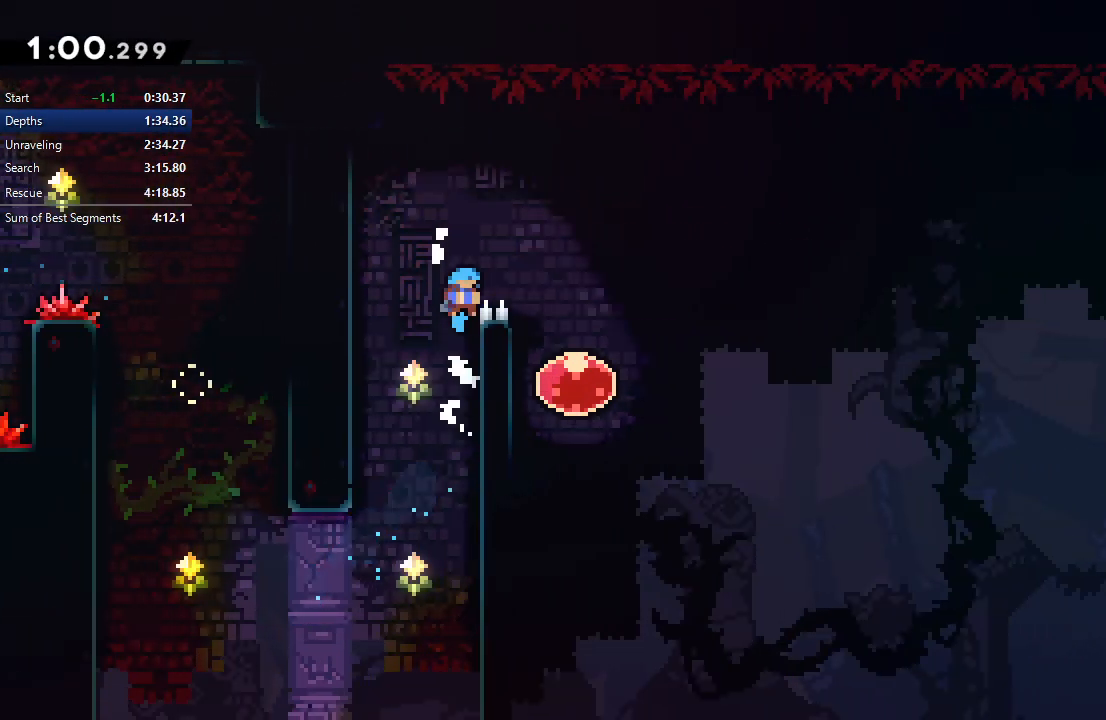
{"buttons": ["CROSS", "DPAD_RIGHT"], "right_stick": "center", "events": [[50, "L2", "up"], [50, "TRIANGLE", "up"], [67, "CIRCLE", "up"], [117, "R1", "up"], [333, "DPAD_RIGHT", "up"], [417, "DPAD_RIGHT", "down"], [467, "CROSS", "down"]]}
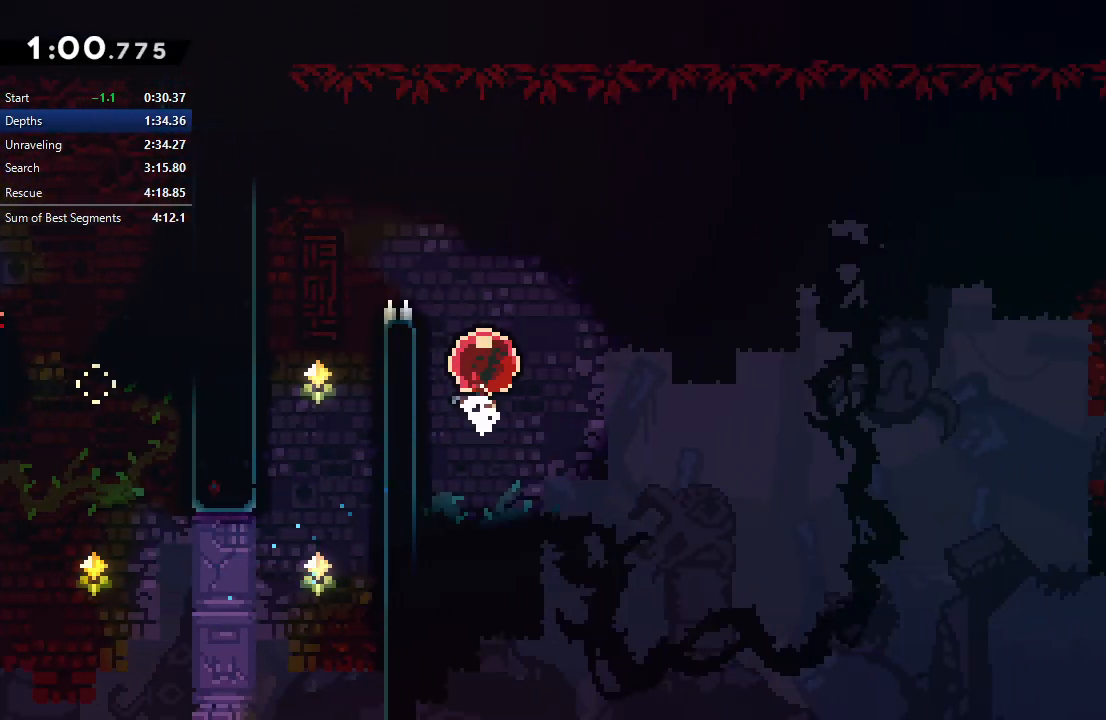
{"buttons": ["DPAD_RIGHT"], "right_stick": "center", "events": [[83, "CROSS", "up"]]}
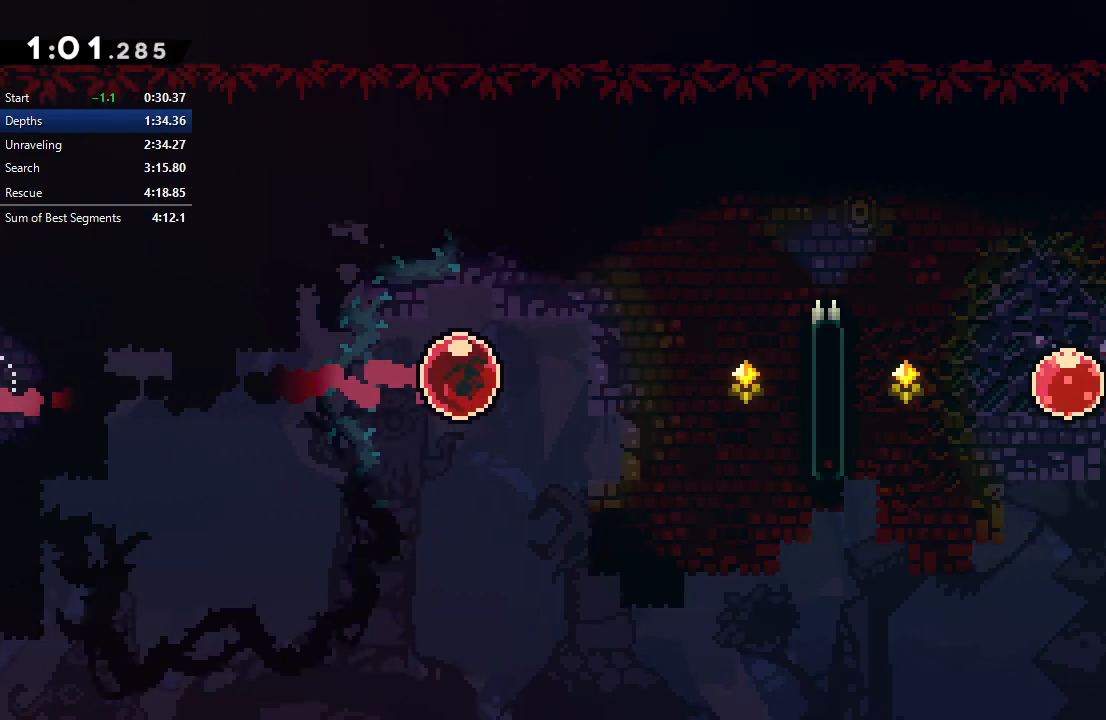
{"buttons": ["DPAD_RIGHT"], "right_stick": "center", "events": [[250, "DPAD_UP", "down"], [283, "CROSS", "down"], [433, "CROSS", "up"], [433, "DPAD_UP", "up"]]}
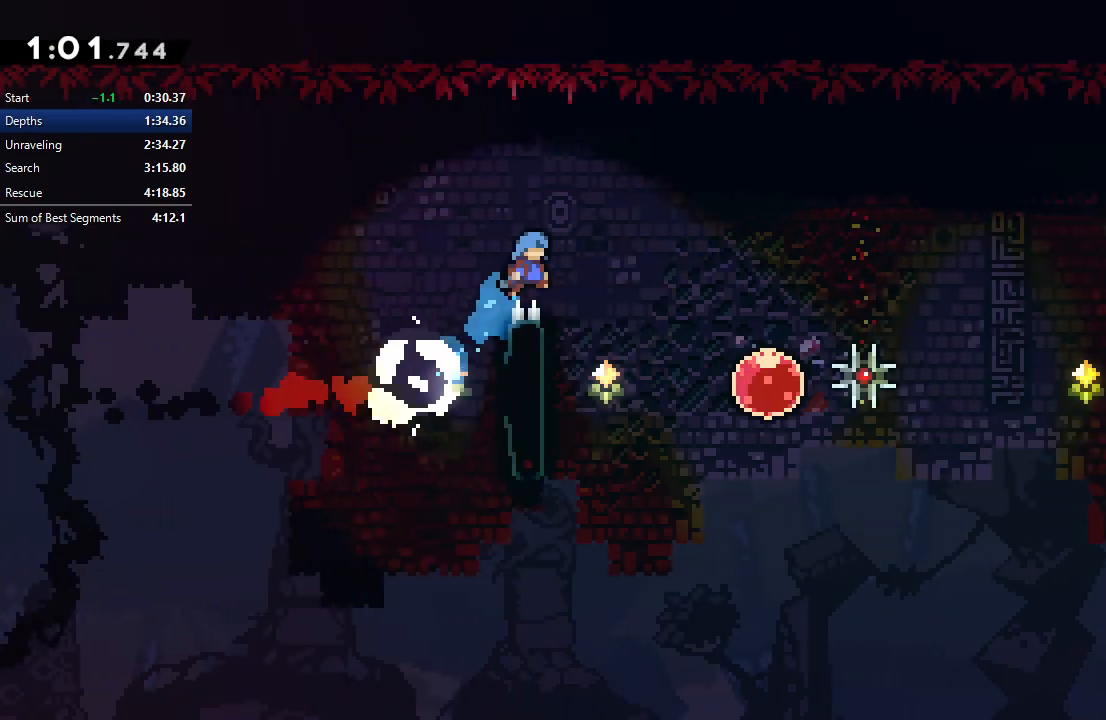
{"buttons": ["DPAD_RIGHT"], "right_stick": "center", "events": []}
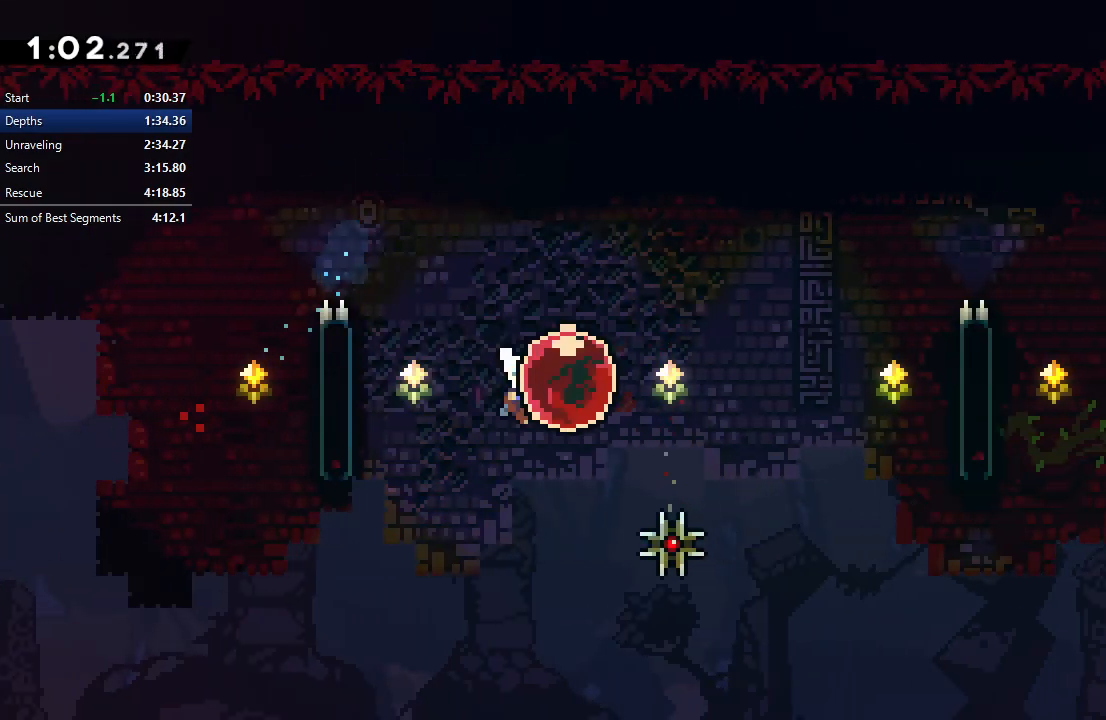
{"buttons": ["CROSS", "DPAD_UP", "DPAD_RIGHT"], "right_stick": "center", "events": [[17, "CROSS", "down"], [150, "CROSS", "up"], [333, "DPAD_UP", "down"], [350, "CROSS", "down"]]}
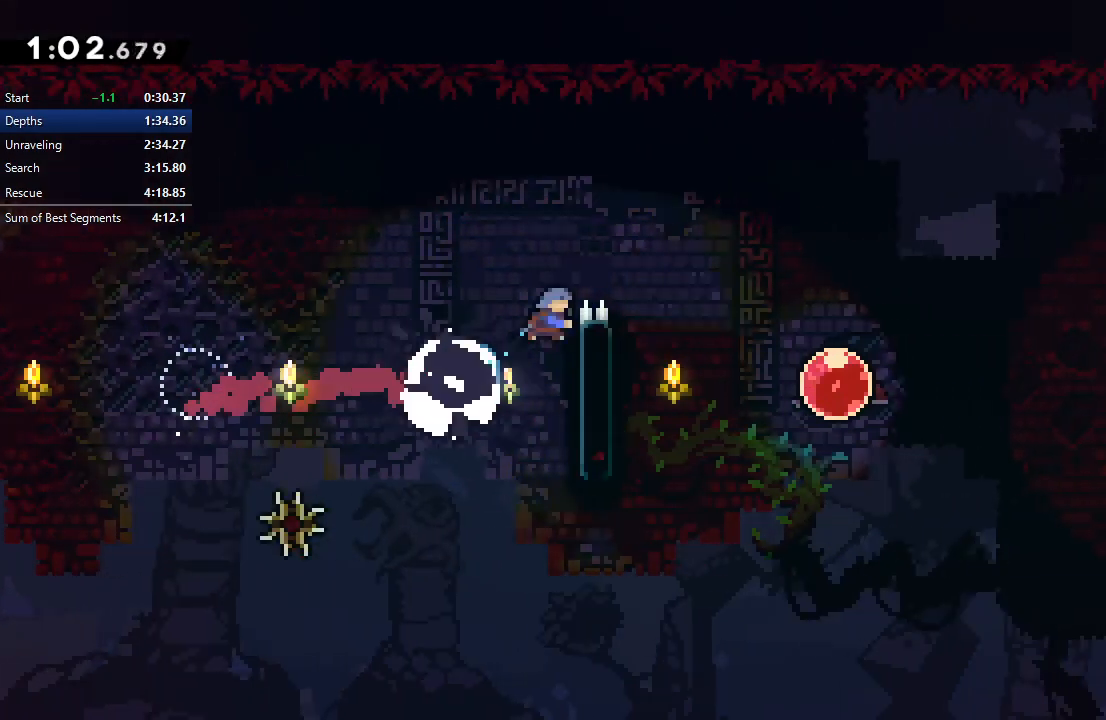
{"buttons": ["DPAD_RIGHT"], "right_stick": "center", "events": [[17, "CROSS", "up"], [17, "DPAD_UP", "up"]]}
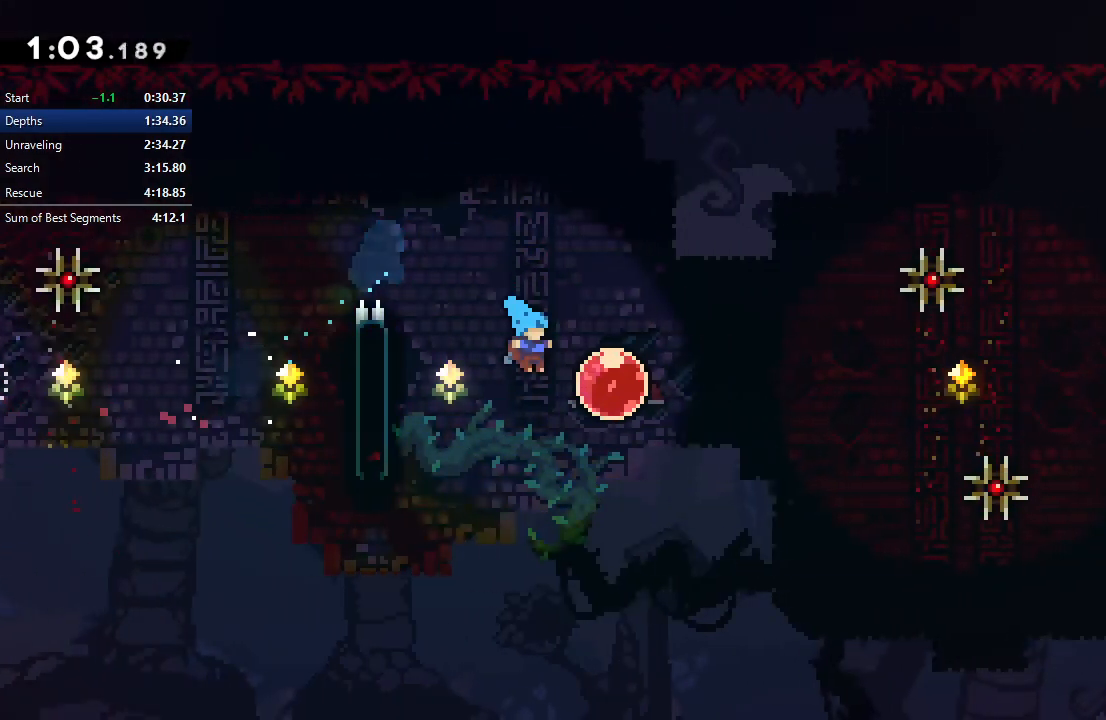
{"buttons": ["DPAD_RIGHT"], "right_stick": "center", "events": [[100, "CROSS", "down"], [233, "CROSS", "up"]]}
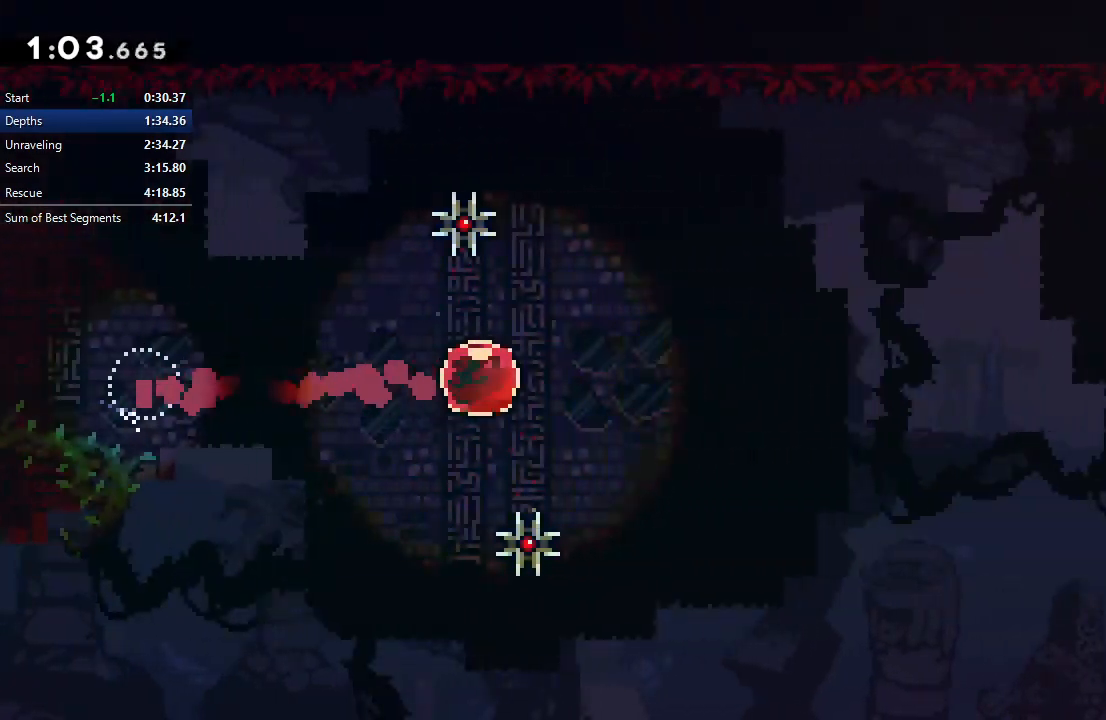
{"buttons": ["DPAD_RIGHT"], "right_stick": "center", "events": []}
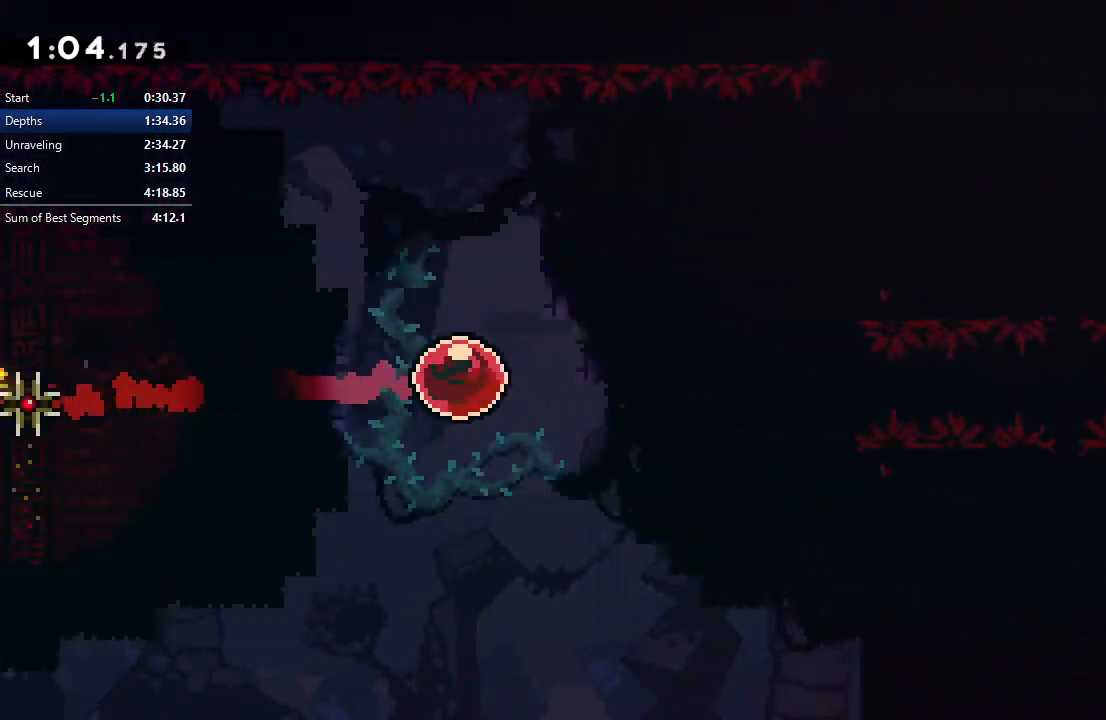
{"buttons": ["R1"], "right_stick": "center", "events": [[117, "R1", "down"], [150, "DPAD_RIGHT", "up"]]}
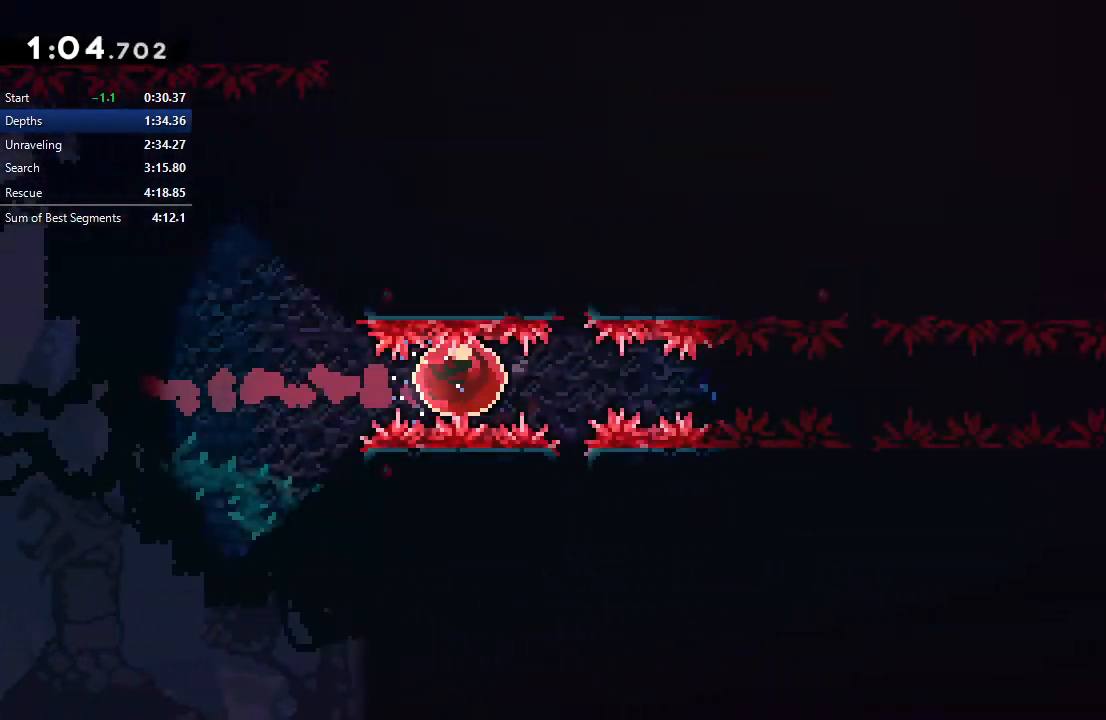
{"buttons": ["R1"], "right_stick": "center", "events": []}
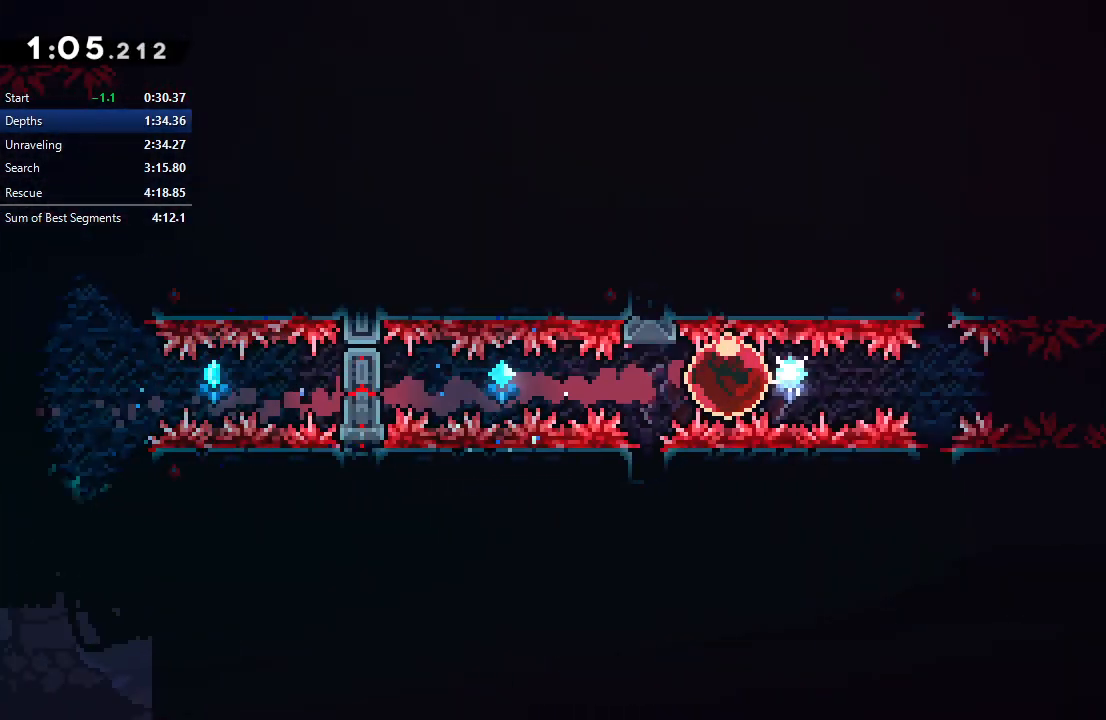
{"buttons": ["R1"], "right_stick": "center", "events": [[400, "DPAD_UP", "down"], [500, "DPAD_UP", "up"]]}
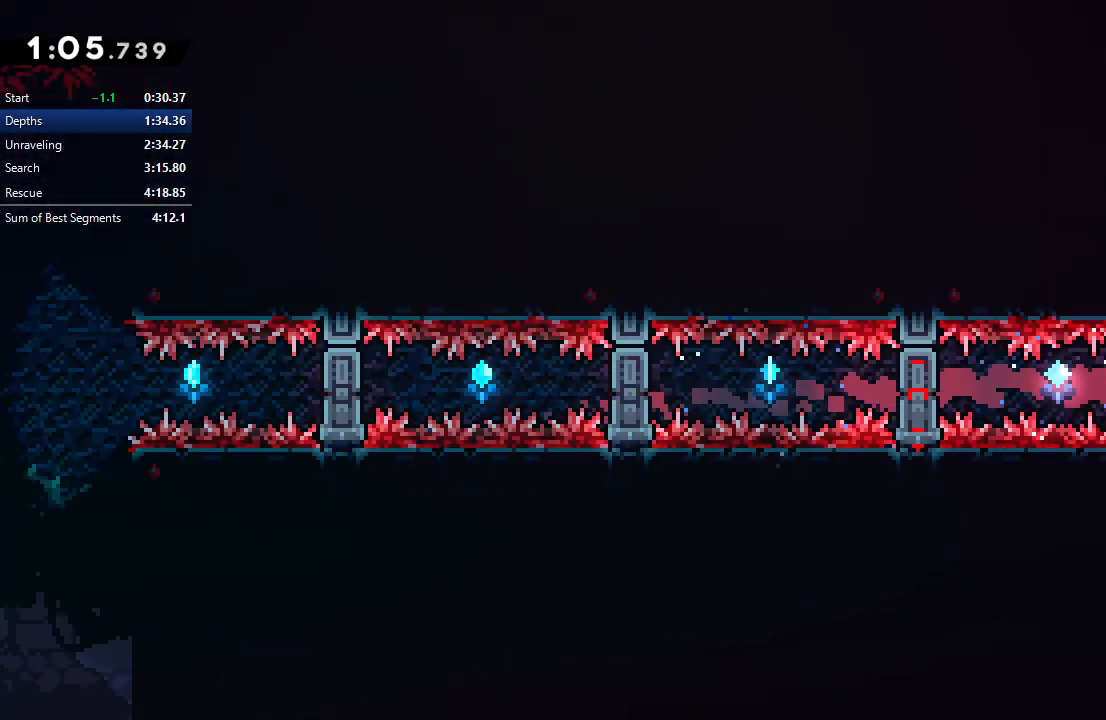
{"buttons": ["R1", "DPAD_UP", "DPAD_RIGHT"], "right_stick": "center", "events": [[133, "DPAD_UP", "down"], [267, "DPAD_RIGHT", "down"]]}
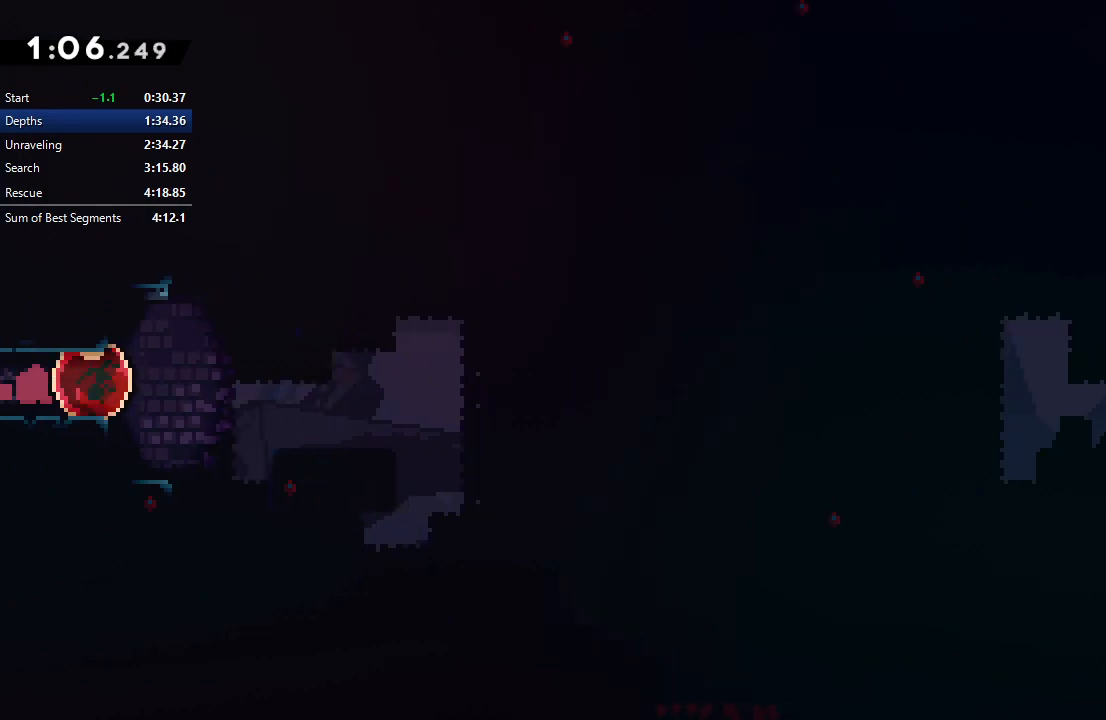
{"buttons": ["CROSS", "R1", "DPAD_UP", "DPAD_RIGHT"], "right_stick": "center", "events": [[500, "CROSS", "down"]]}
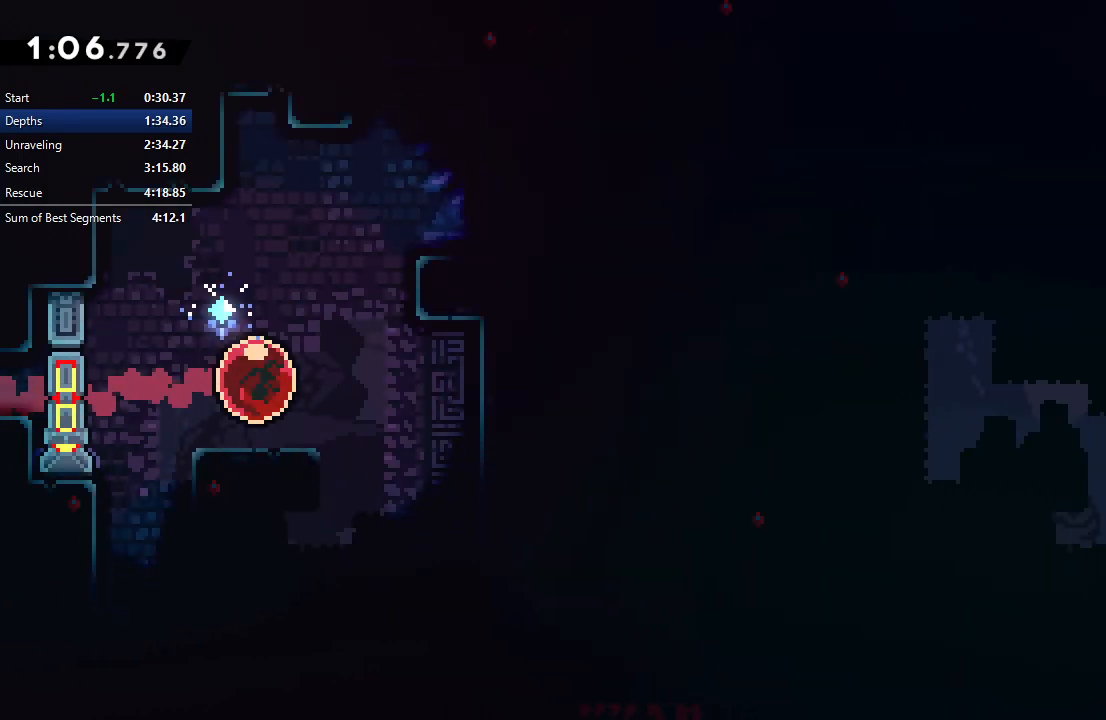
{"buttons": ["DPAD_RIGHT"], "right_stick": "center", "events": [[133, "CROSS", "up"], [217, "DPAD_UP", "up"], [283, "CIRCLE", "down"], [400, "CIRCLE", "up"], [433, "R1", "up"]]}
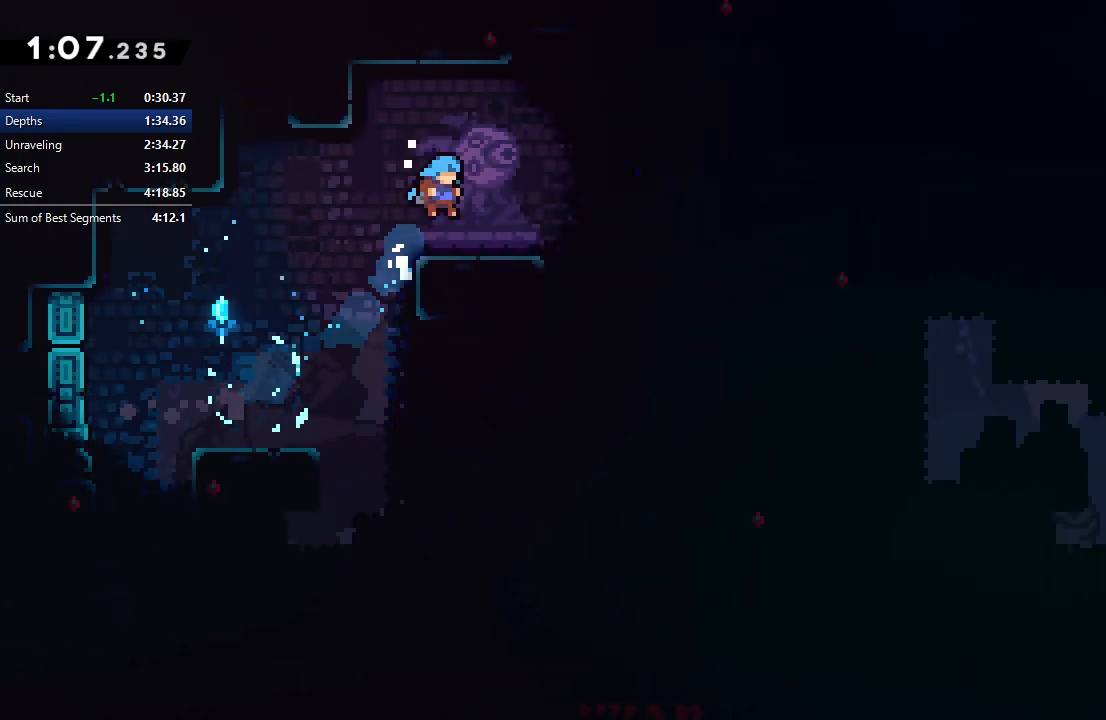
{"buttons": ["CIRCLE", "DPAD_RIGHT"], "right_stick": "center", "events": [[217, "DPAD_RIGHT", "up"], [217, "DPAD_UP", "down"], [233, "CROSS", "down"], [367, "DPAD_UP", "up"], [383, "CROSS", "up"], [433, "DPAD_RIGHT", "down"], [467, "CIRCLE", "down"]]}
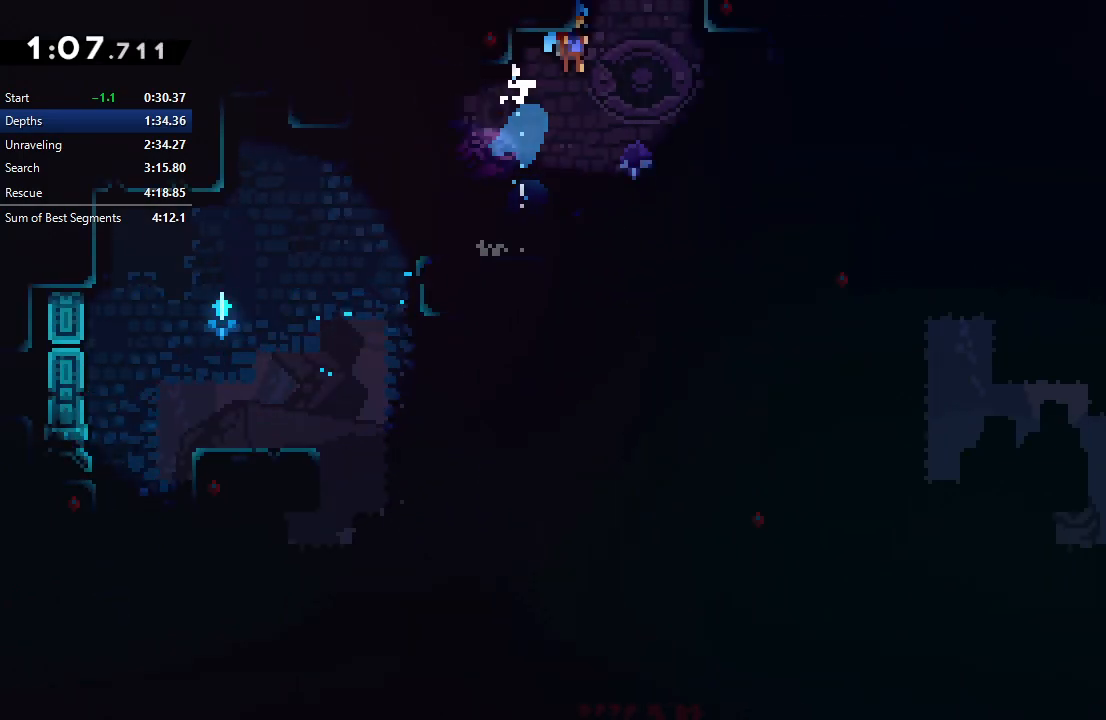
{"buttons": ["DPAD_UP"], "right_stick": "center", "events": [[150, "CIRCLE", "up"], [150, "DPAD_RIGHT", "up"], [250, "DPAD_UP", "down"]]}
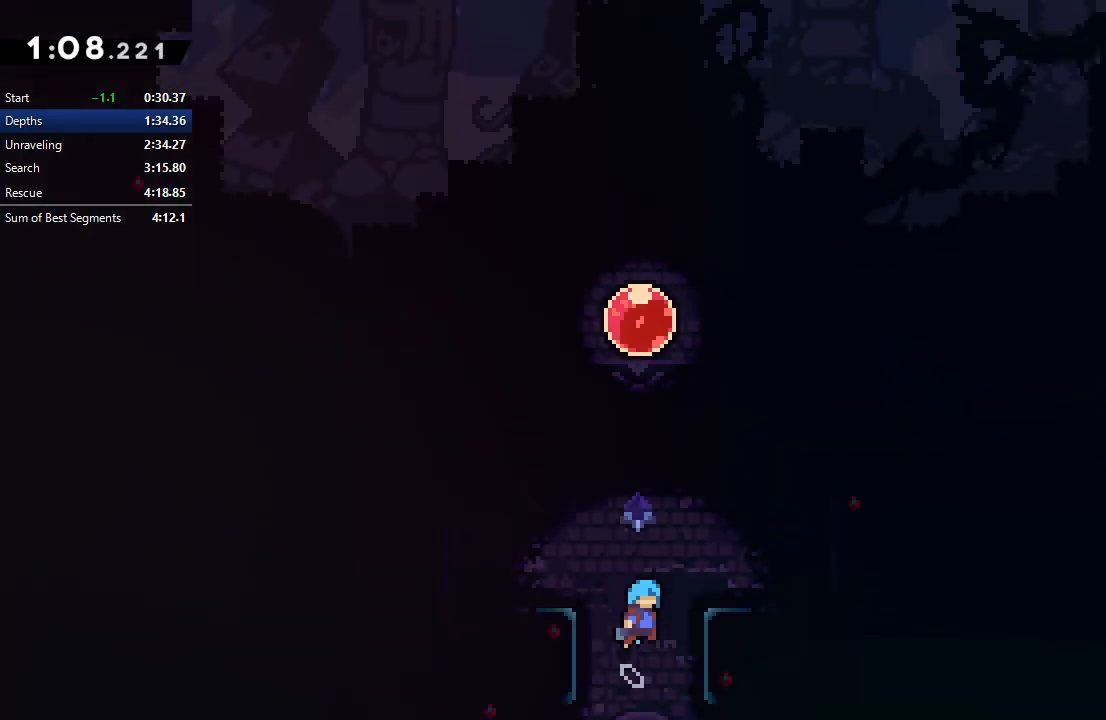
{"buttons": ["DPAD_UP"], "right_stick": "center", "events": []}
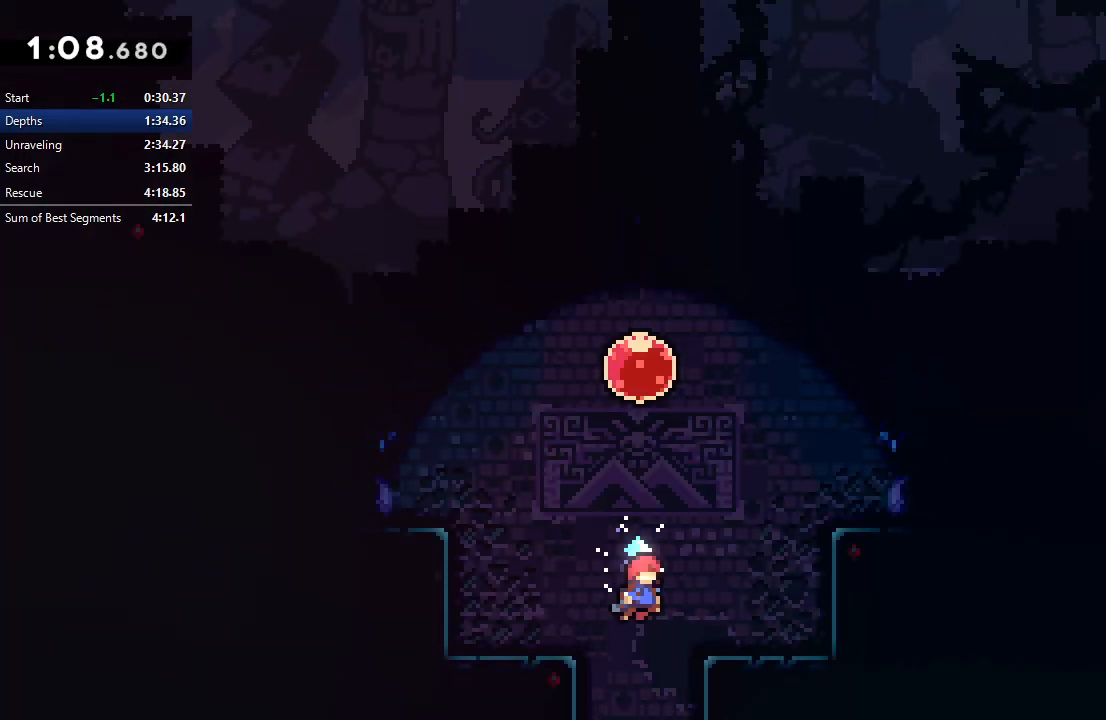
{"buttons": ["DPAD_UP"], "right_stick": "center", "events": [[17, "CROSS", "down"], [150, "CROSS", "up"], [267, "CROSS", "down"], [417, "CROSS", "up"]]}
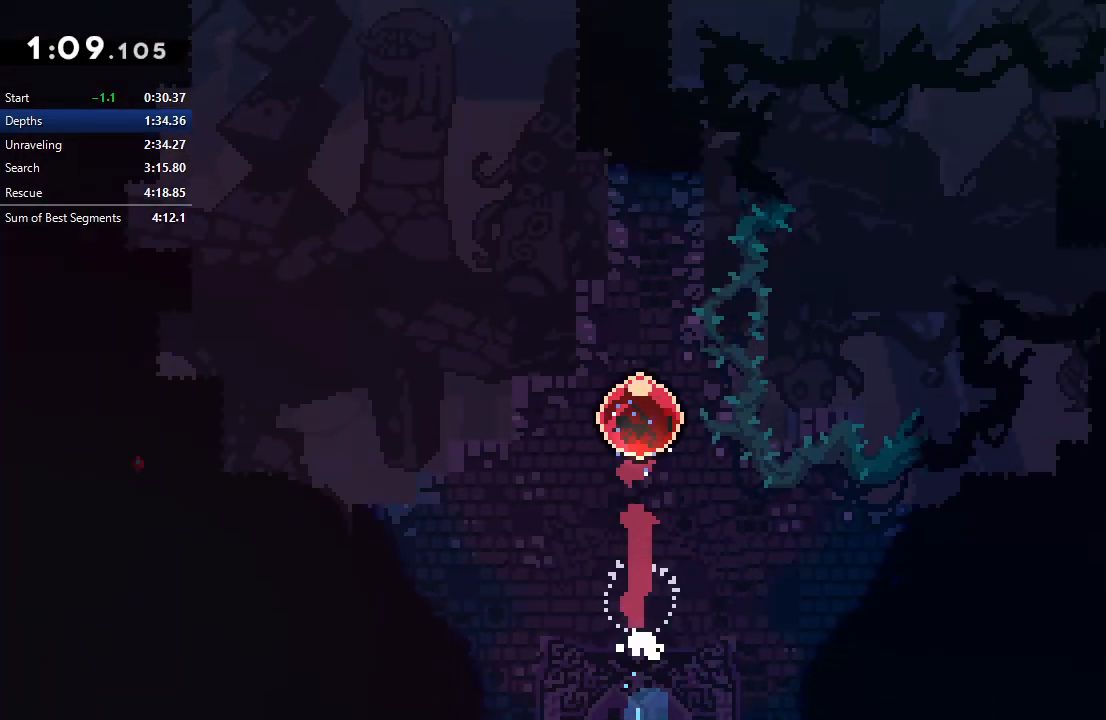
{"buttons": [], "right_stick": "center", "events": [[333, "DPAD_UP", "up"]]}
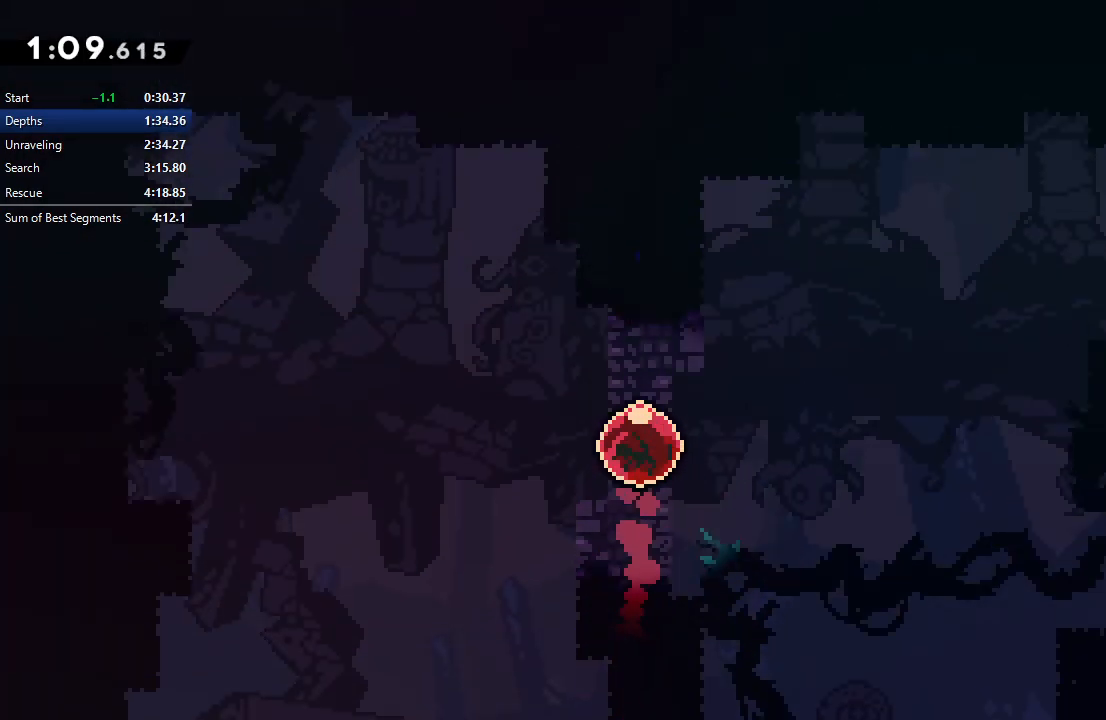
{"buttons": [], "right_stick": "center", "events": []}
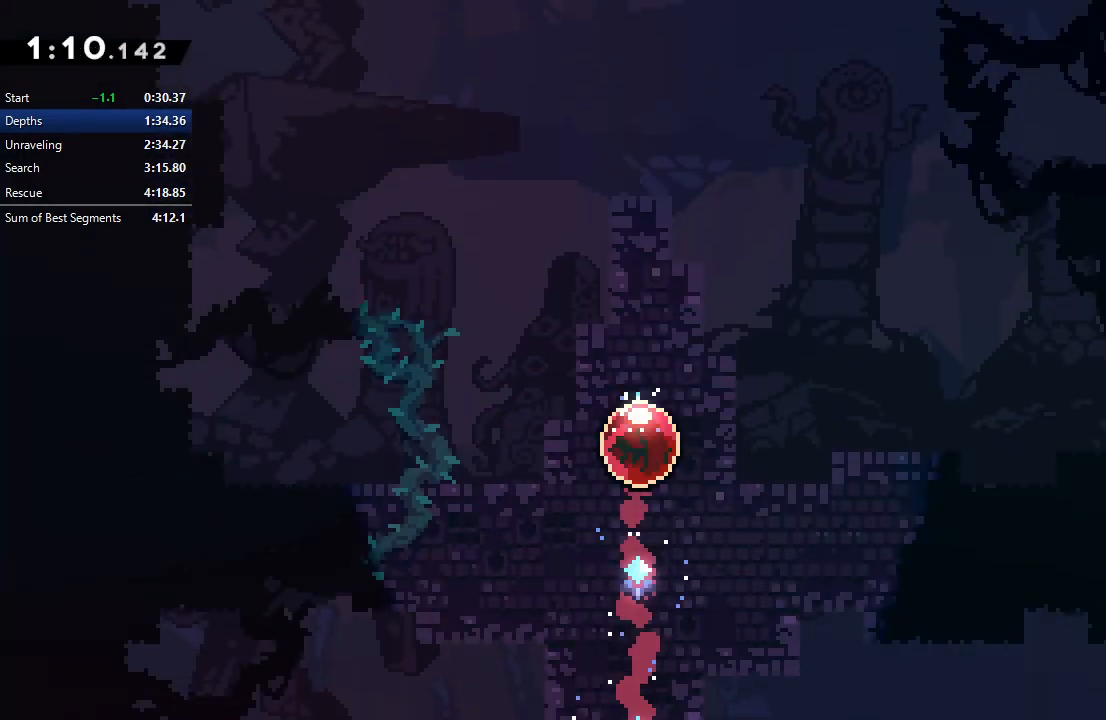
{"buttons": [], "right_stick": "center", "events": []}
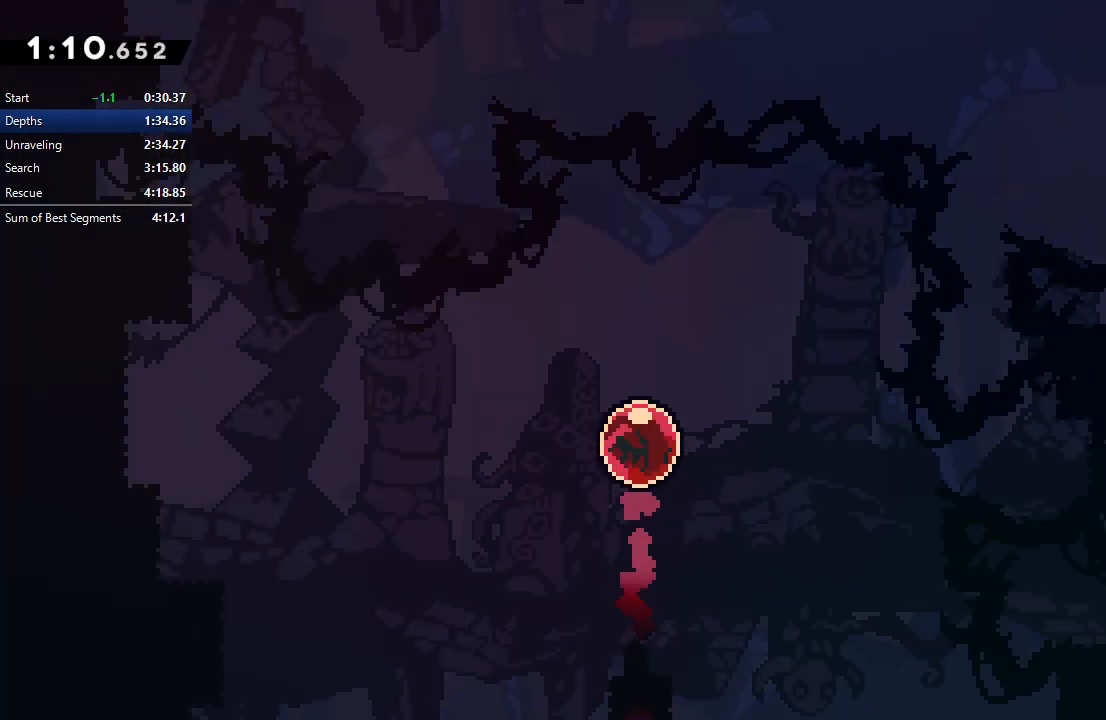
{"buttons": ["R1"], "right_stick": "center", "events": [[100, "R1", "down"]]}
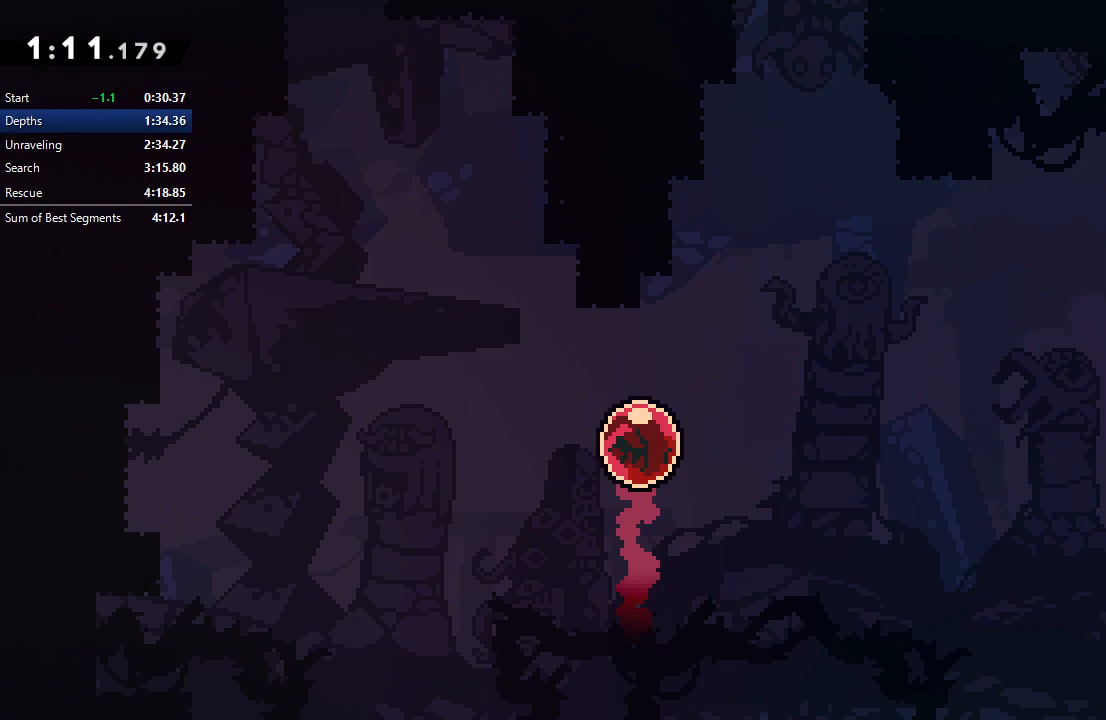
{"buttons": ["R1", "DPAD_DOWN", "DPAD_LEFT"], "right_stick": "center", "events": [[250, "DPAD_LEFT", "down"], [300, "DPAD_DOWN", "down"]]}
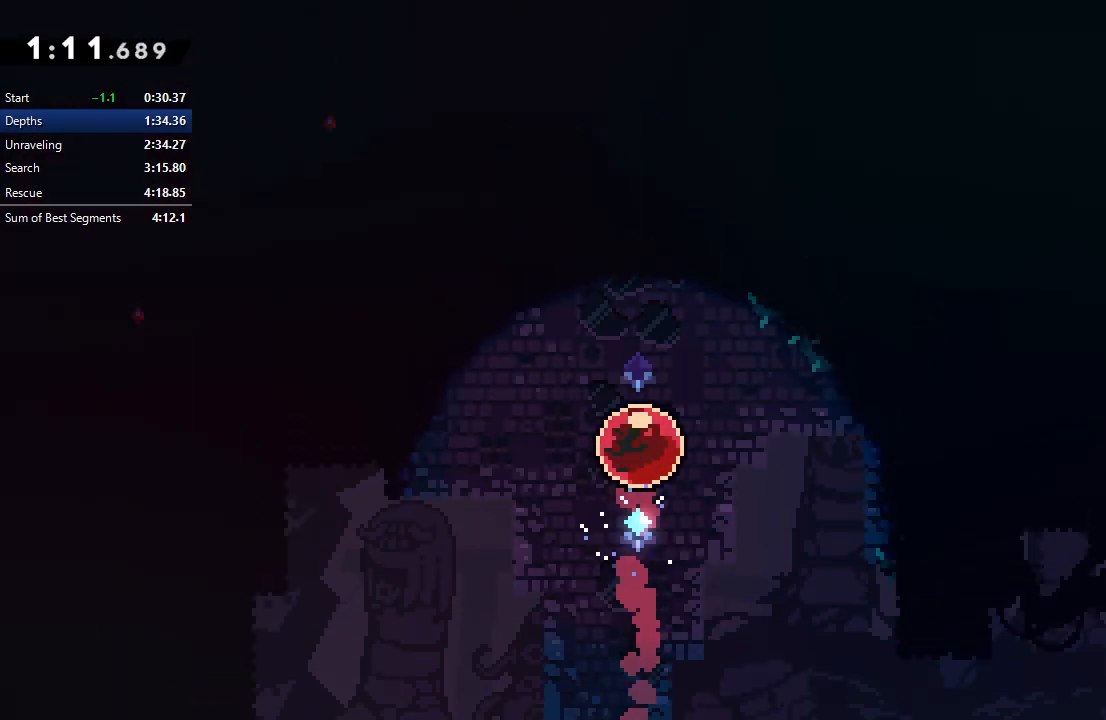
{"buttons": ["R1", "DPAD_DOWN", "DPAD_LEFT"], "right_stick": "center", "events": []}
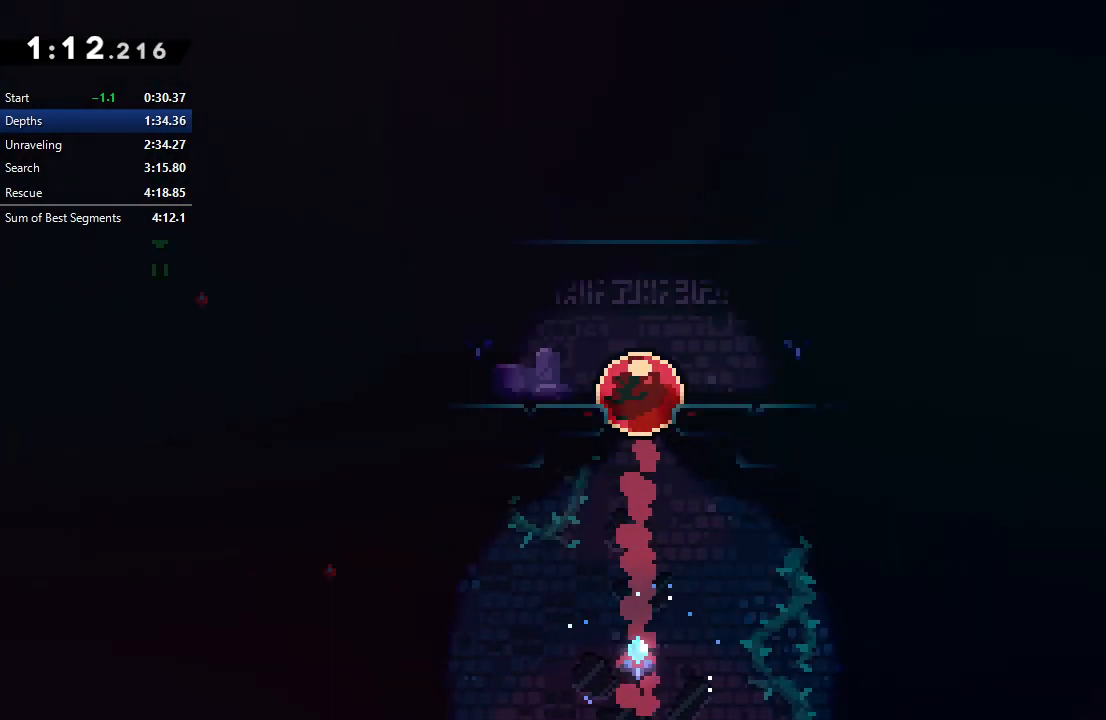
{"buttons": ["CIRCLE", "L2", "R1", "DPAD_LEFT"], "right_stick": "center", "events": [[100, "CROSS", "down"], [200, "CROSS", "up"], [267, "CIRCLE", "down"], [267, "DPAD_DOWN", "up"], [317, "L2", "down"], [383, "L2", "up"], [467, "L2", "down"]]}
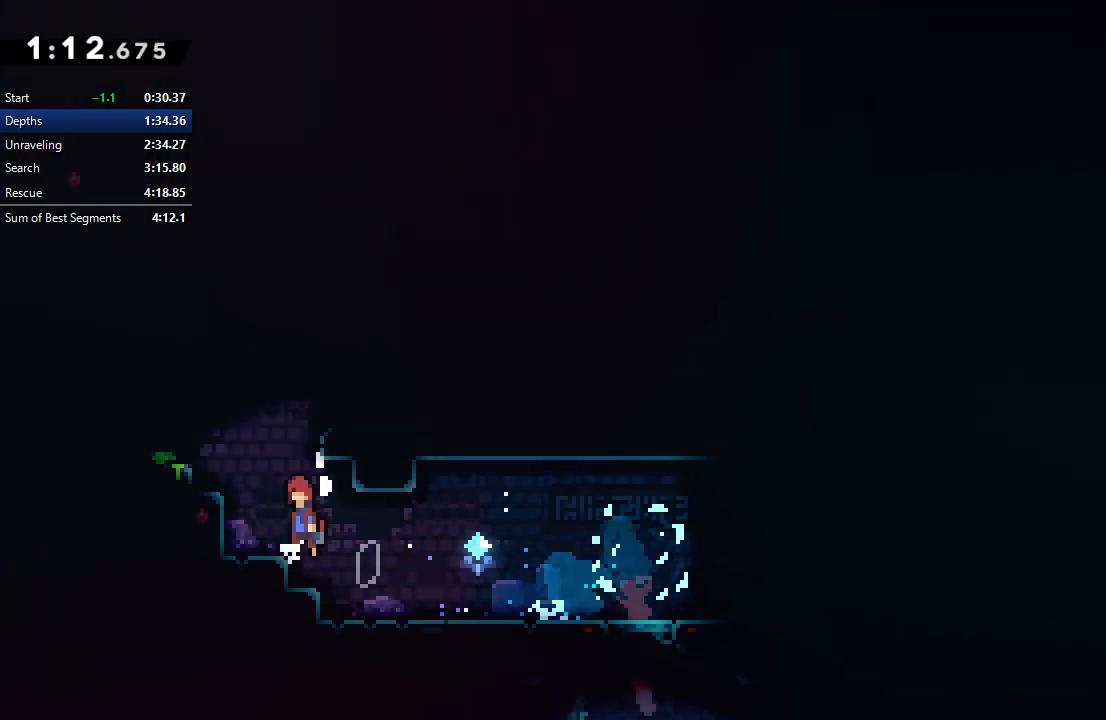
{"buttons": ["CROSS", "CIRCLE", "R1", "DPAD_DOWN"], "right_stick": "center", "events": [[17, "L2", "up"], [100, "L2", "down"], [167, "L2", "up"], [233, "L2", "down"], [317, "L2", "up"], [350, "DPAD_DOWN", "down"], [367, "DPAD_LEFT", "up"], [417, "CROSS", "down"]]}